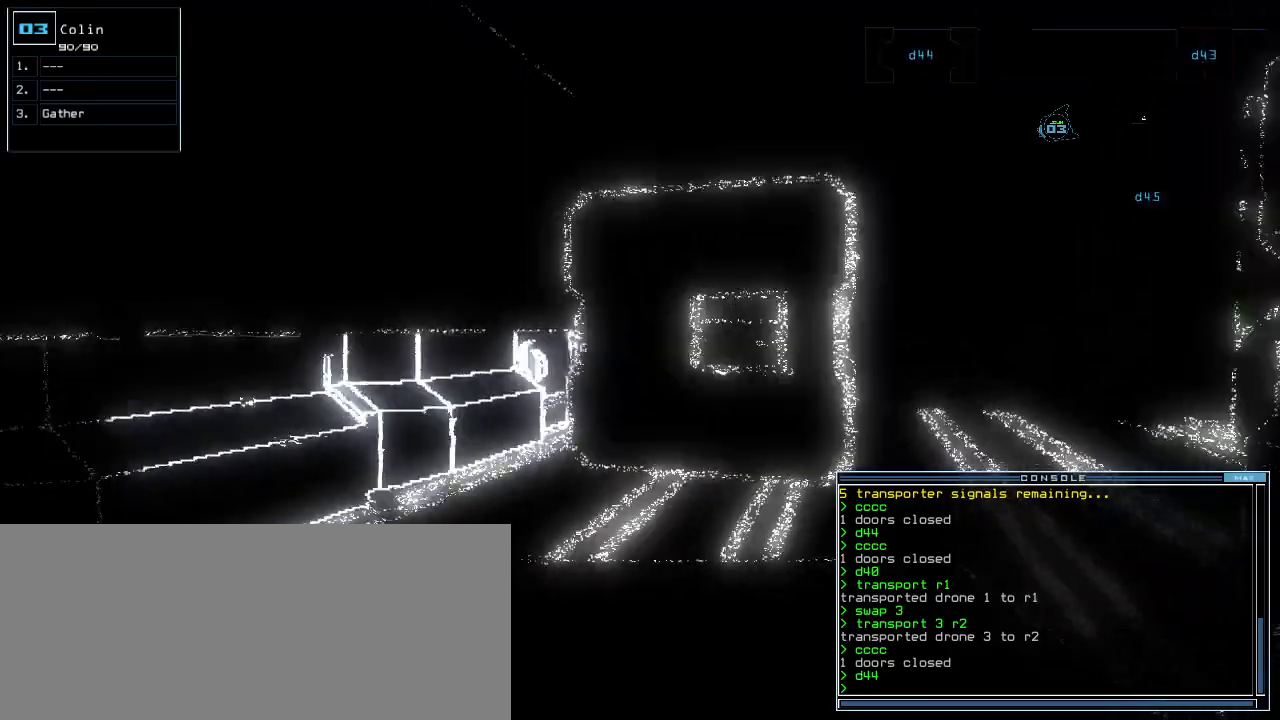
Gameplay with keyboard; each line is a JSON object with the keys held at the frame after it. "events" lists presses ("down") and releases ("up") of ".", "0", "1", "2", "3", "4", "5", "6", "7", "8", "9", "a", "b", "backspace", "c", "caps_lock", "comma", "ctrl_l", "ctrl_r", "d", "down", "e", "equals", "escape", "f", "f1", "g", "h", "i", "j", "k", "l", "left", "m", "minus", "n", "o", "p", "q", "quote", "r", "return", "right", "s", "semicolon", "shift_l", "shift_r", "space", "t", "tab", "tilde", "u", "up", "v", "w", "x", "y" and "z" between this image and that frame as [ms after this image, input, new state], when the widget could be followed in between. No other keys are recorded. Mouse input is not recorded.
{"keys": ["right", "up"], "events": [[180, "right", "down"], [280, "right", "up"], [500, "right", "down"]]}
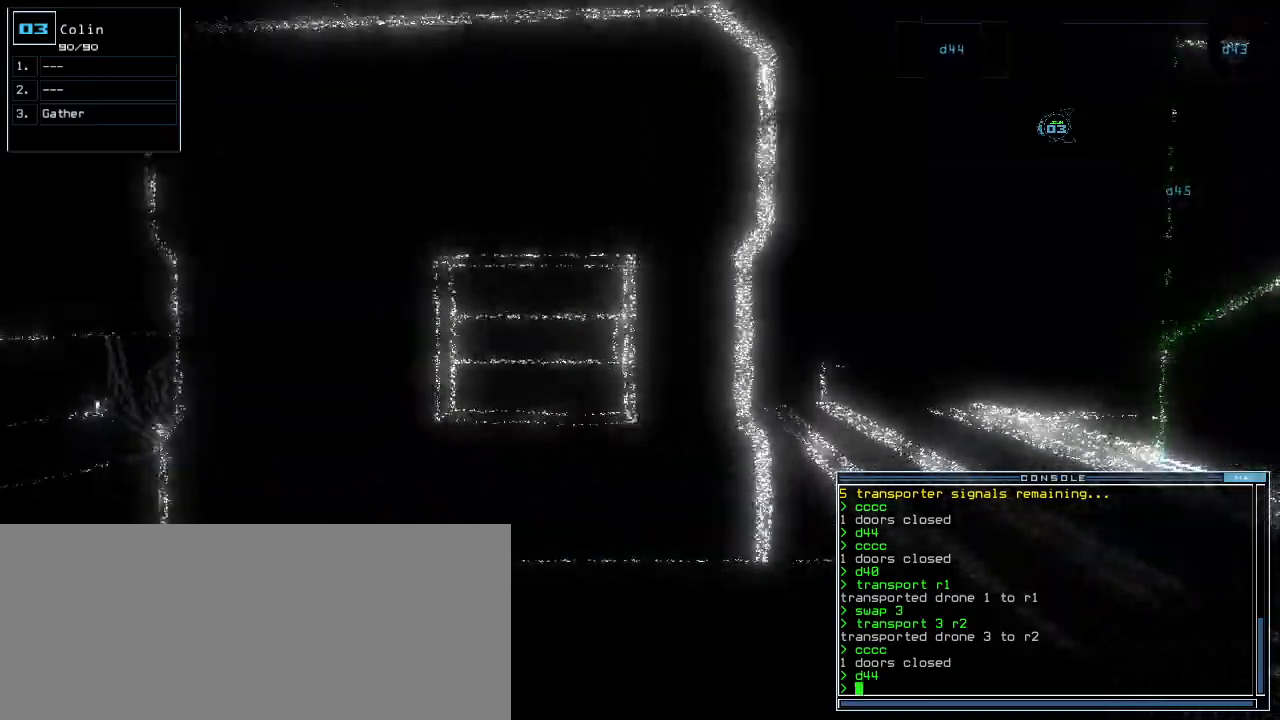
{"keys": ["left", "up"], "events": [[360, "right", "up"], [440, "left", "down"]]}
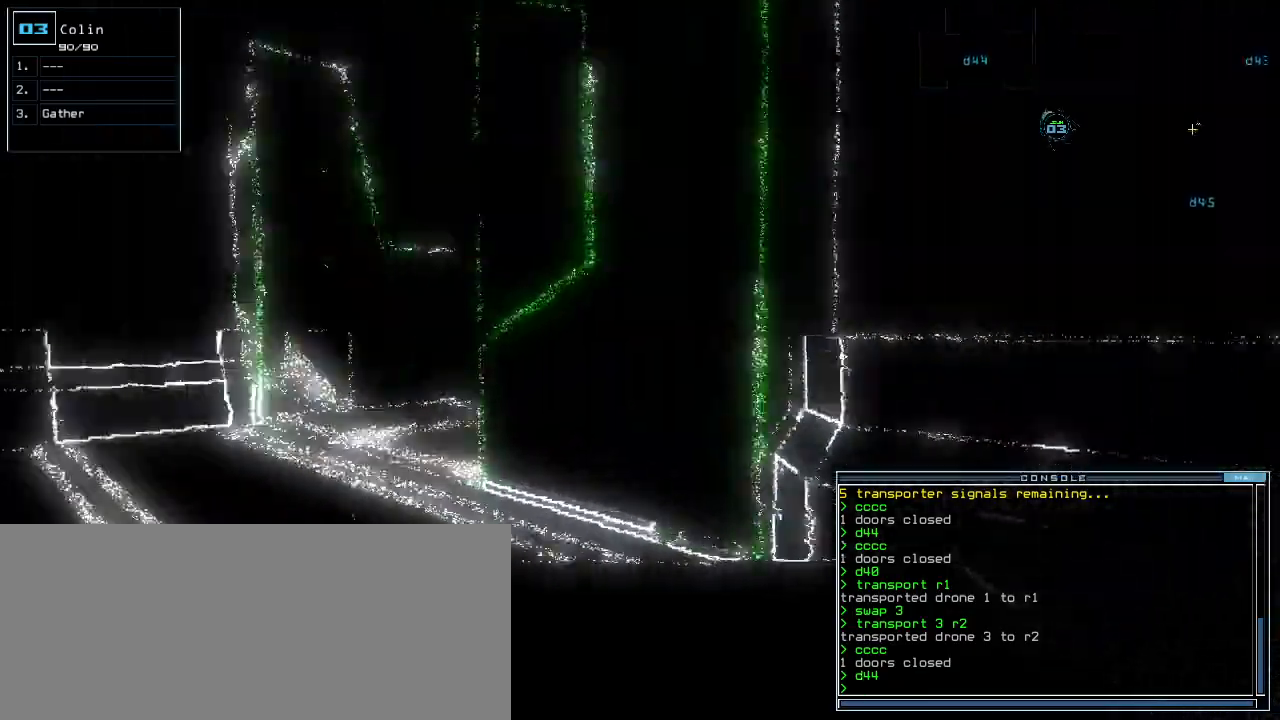
{"keys": ["up"], "events": [[160, "left", "up"]]}
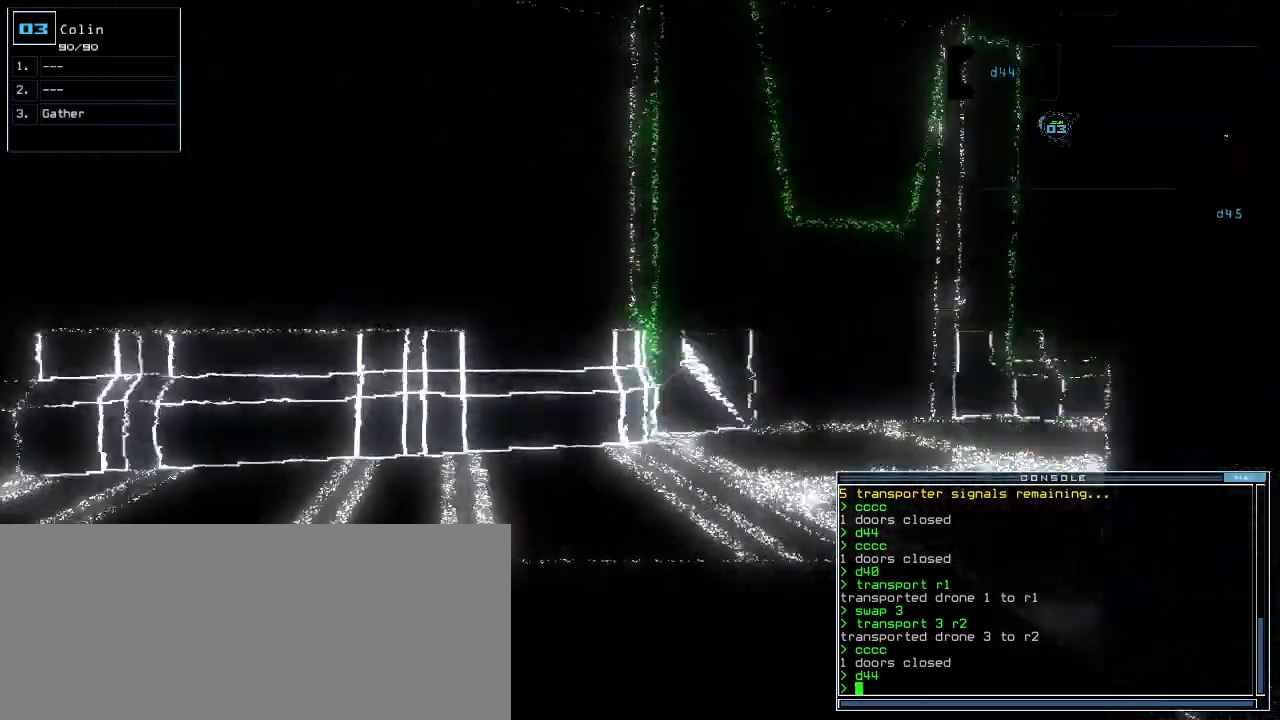
{"keys": ["right", "up"], "events": [[460, "right", "down"]]}
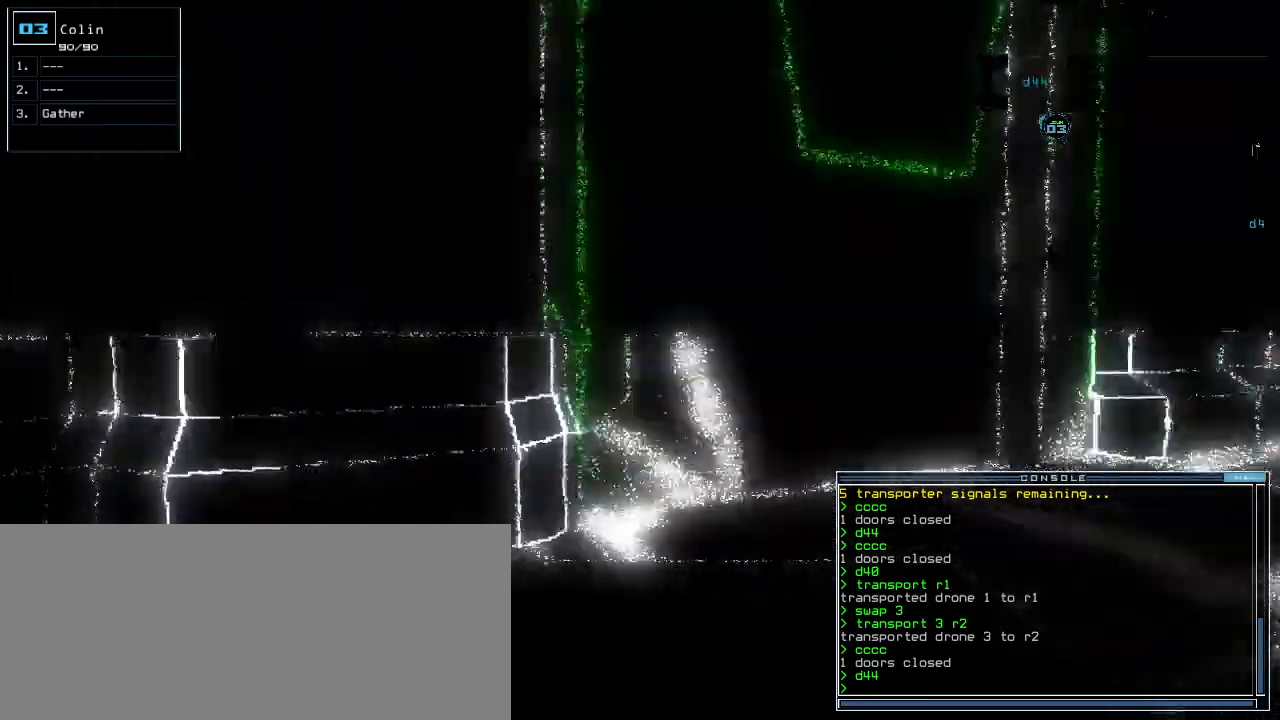
{"keys": ["up"], "events": [[40, "right", "up"], [160, "right", "down"], [380, "right", "up"]]}
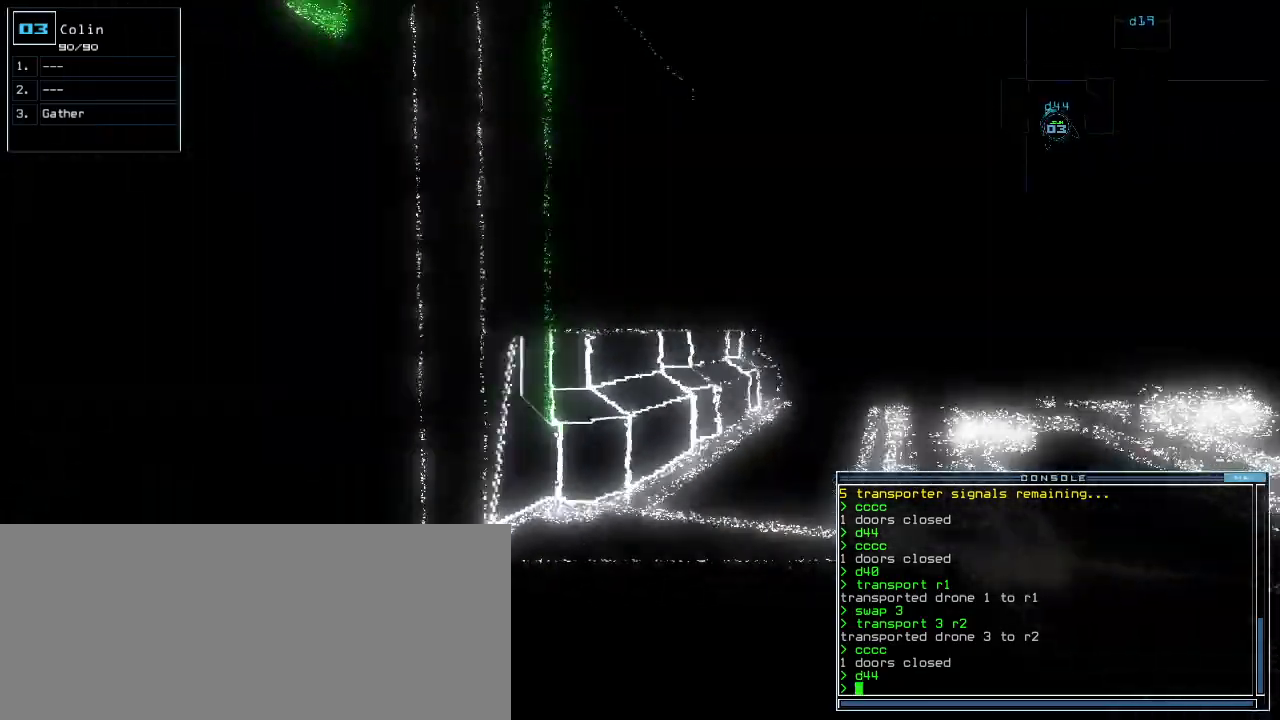
{"keys": ["right", "up"], "events": [[80, "right", "down"], [160, "right", "up"], [460, "right", "down"]]}
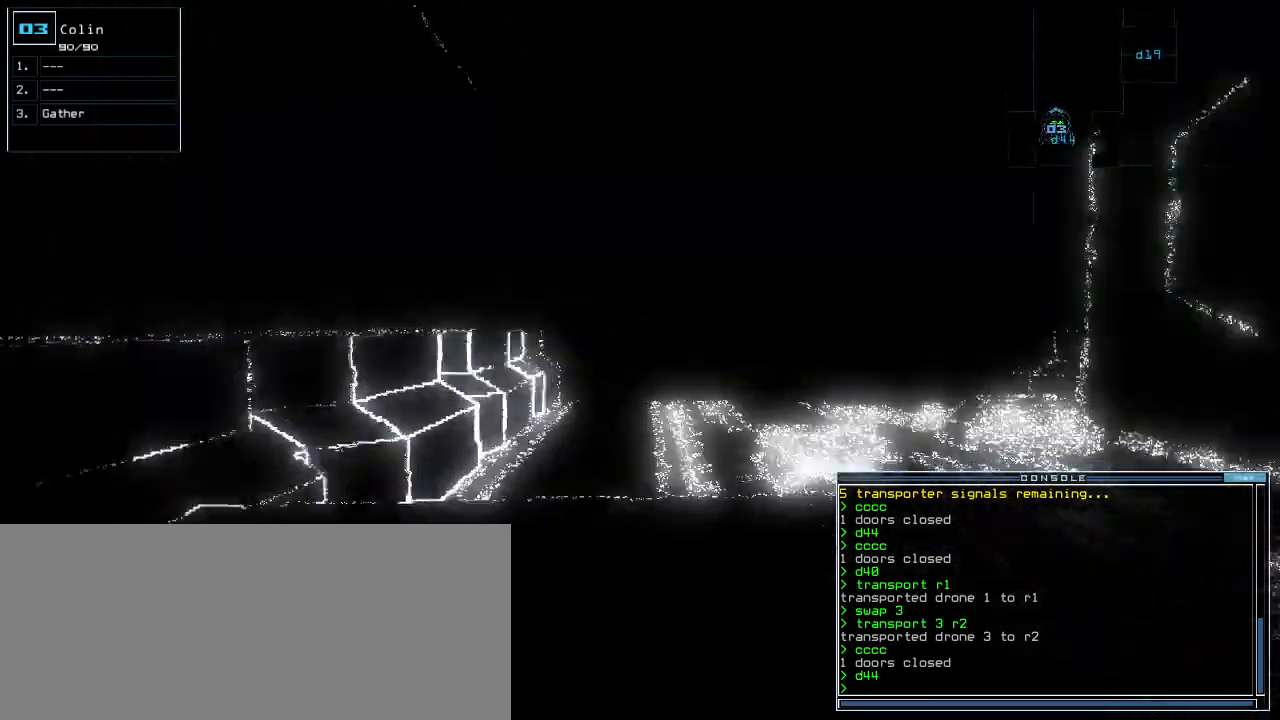
{"keys": ["c", "up"], "events": [[20, "right", "up"], [320, "c", "down"], [360, "c", "up"], [420, "c", "down"]]}
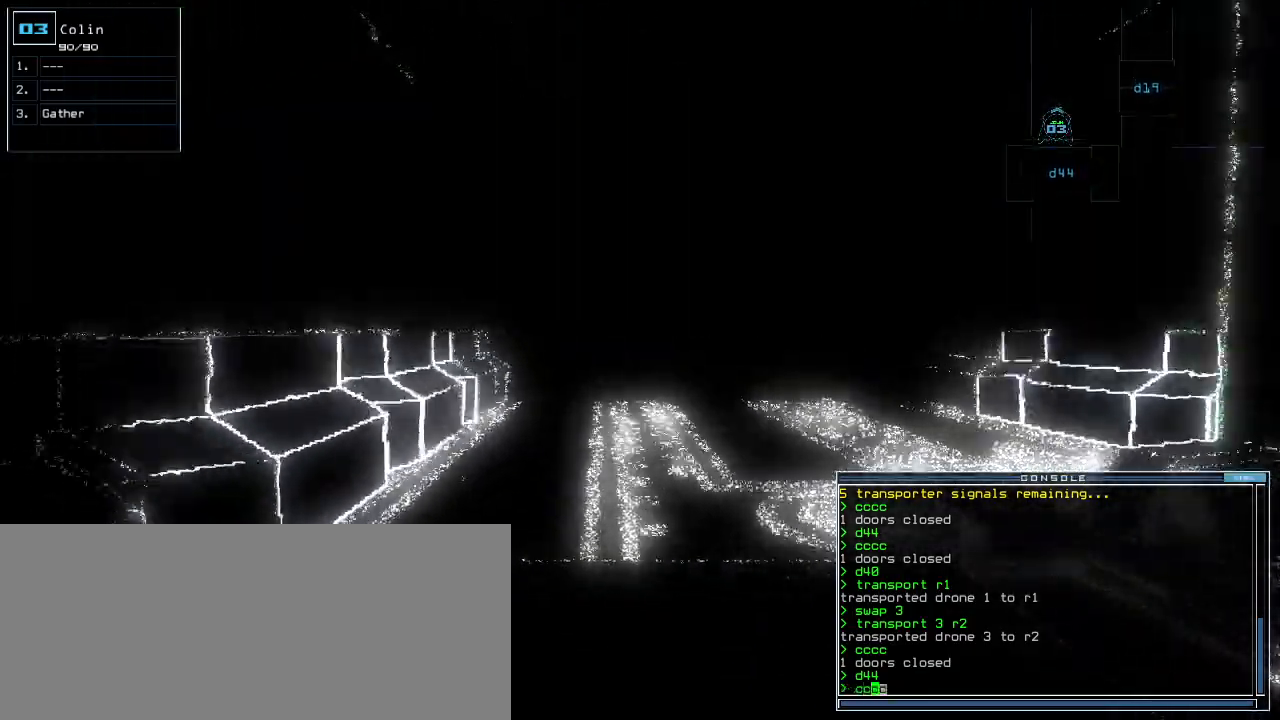
{"keys": ["up"], "events": [[20, "c", "up"], [80, "return", "down"], [140, "return", "up"]]}
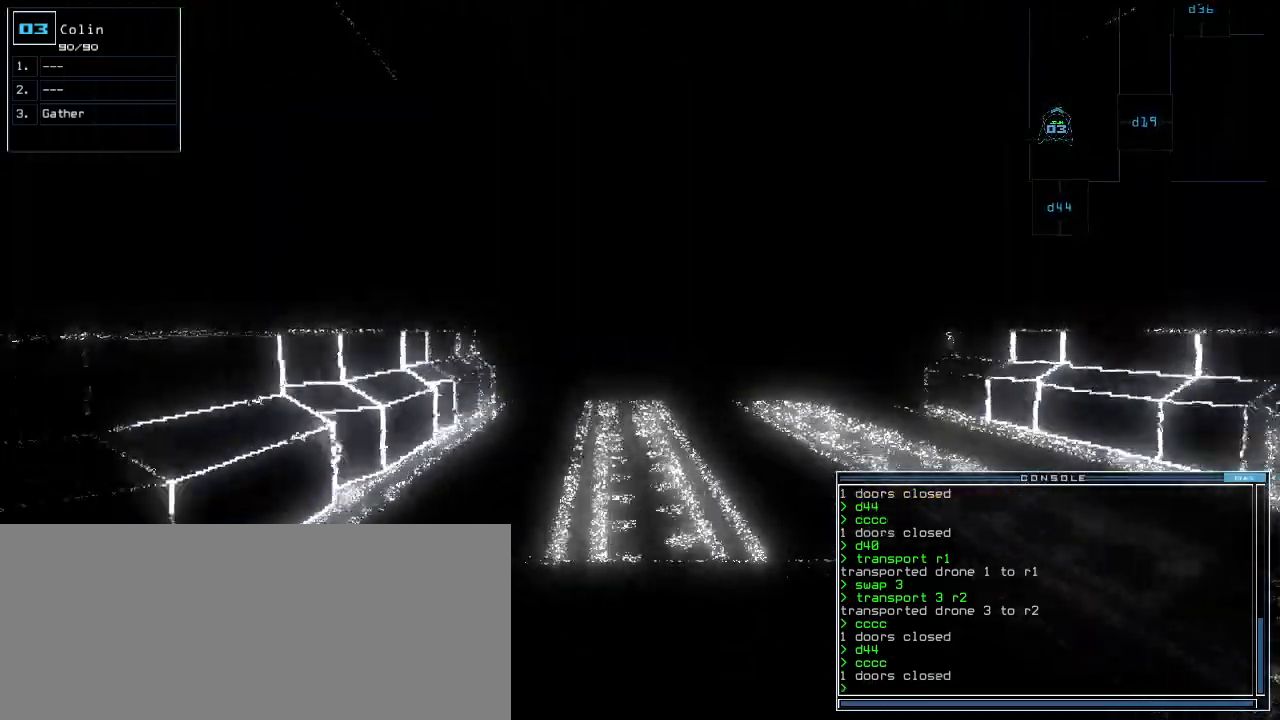
{"keys": ["up"], "events": []}
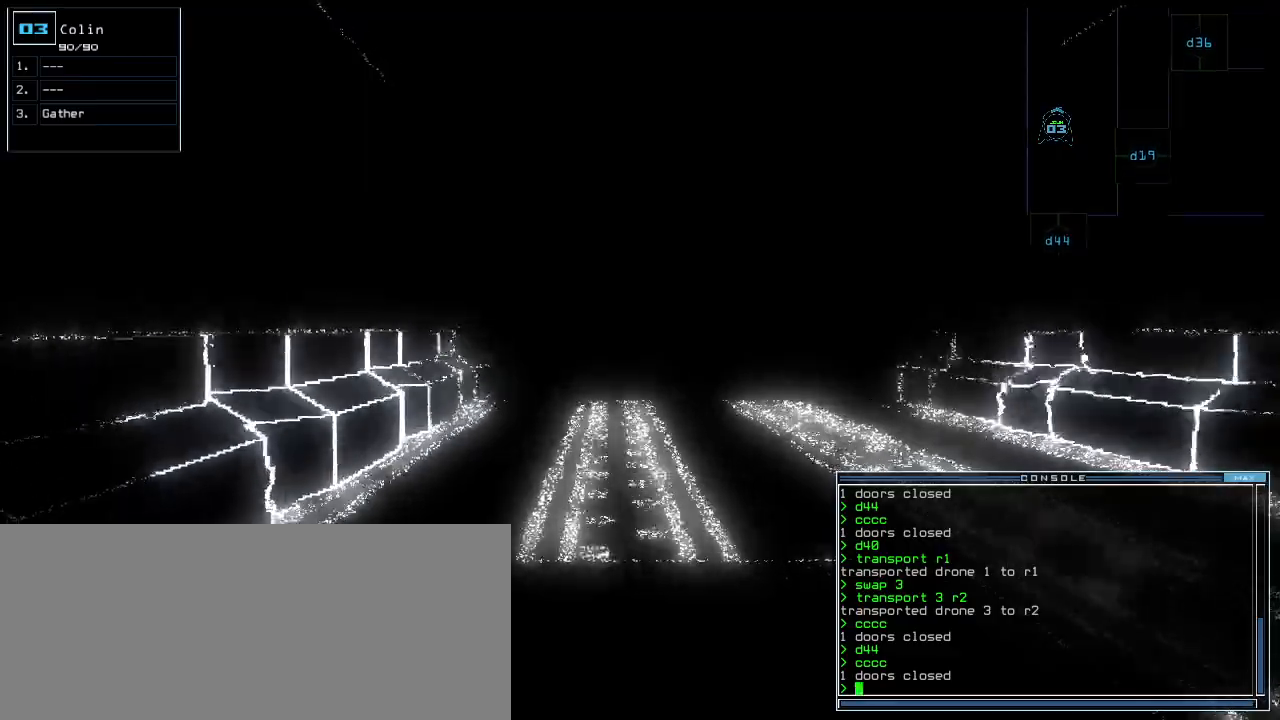
{"keys": ["up"], "events": []}
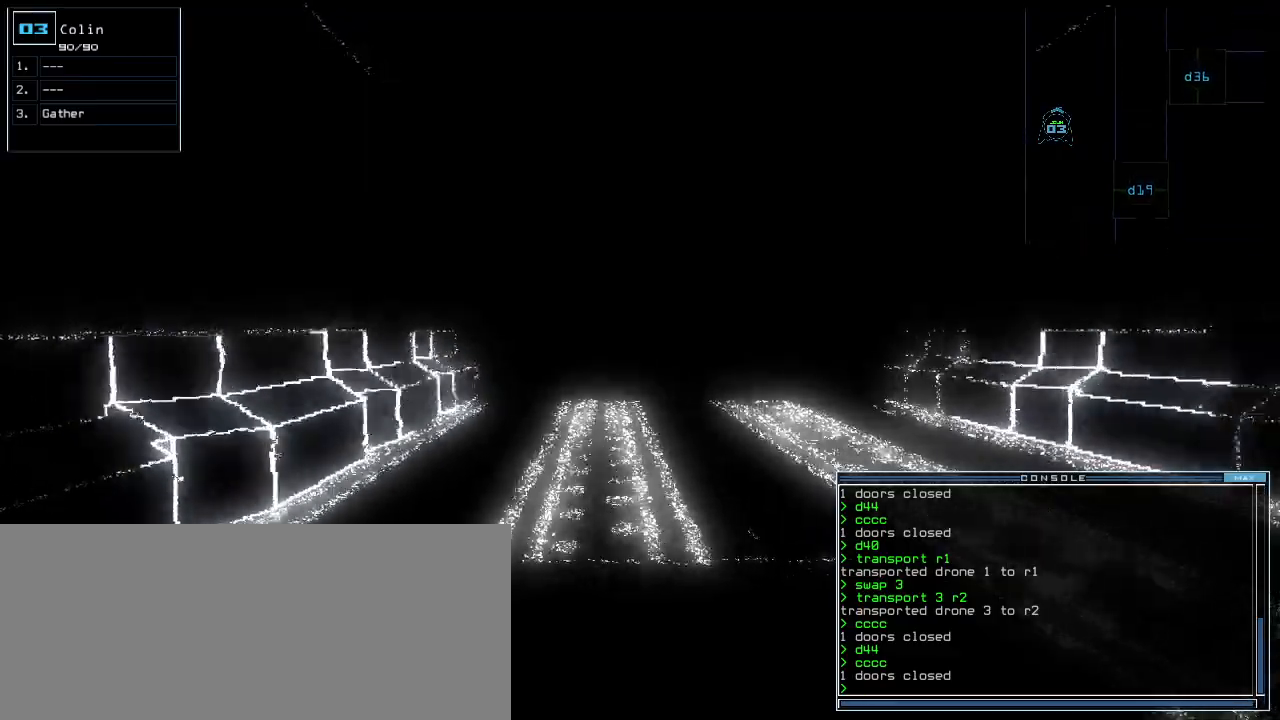
{"keys": ["up"], "events": []}
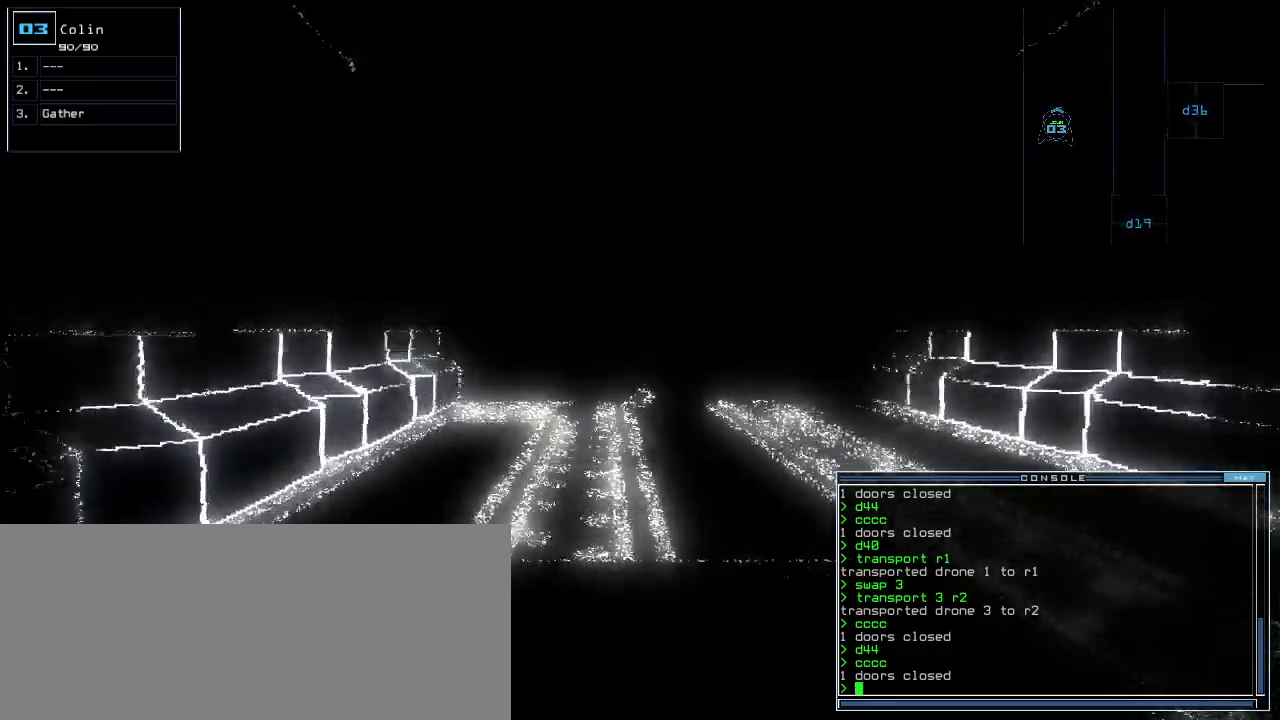
{"keys": ["up"], "events": []}
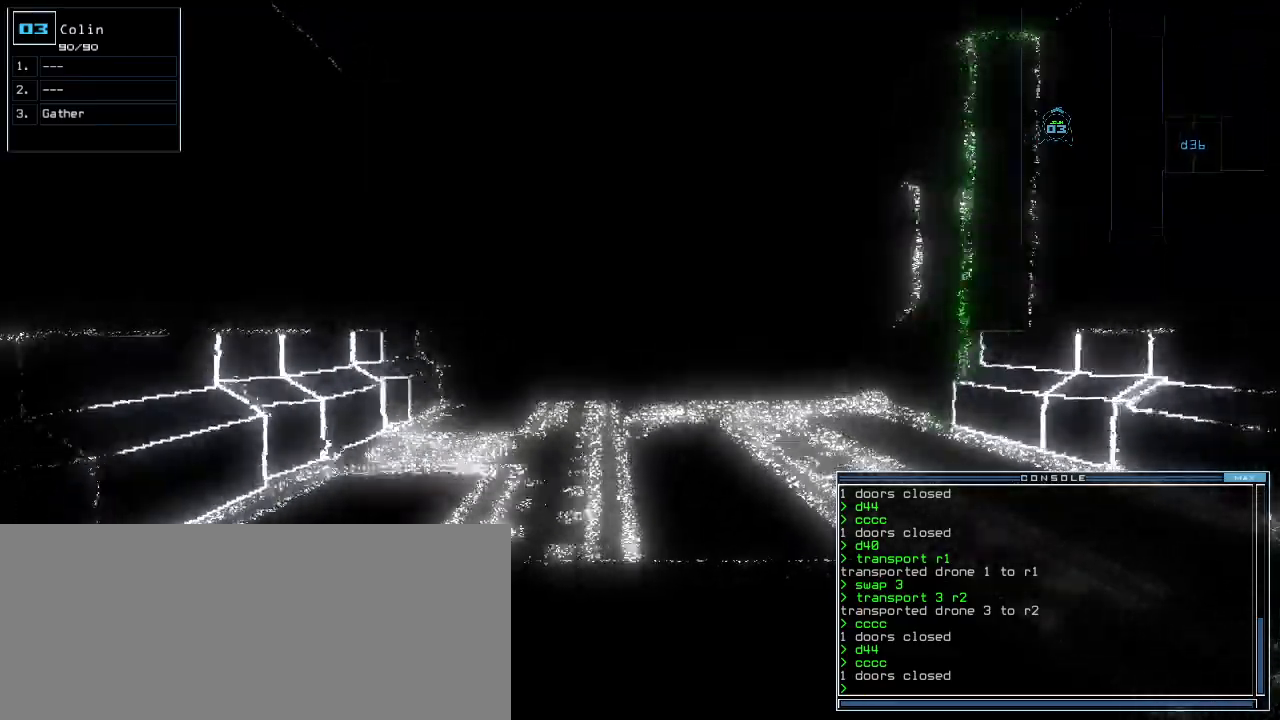
{"keys": ["up"], "events": []}
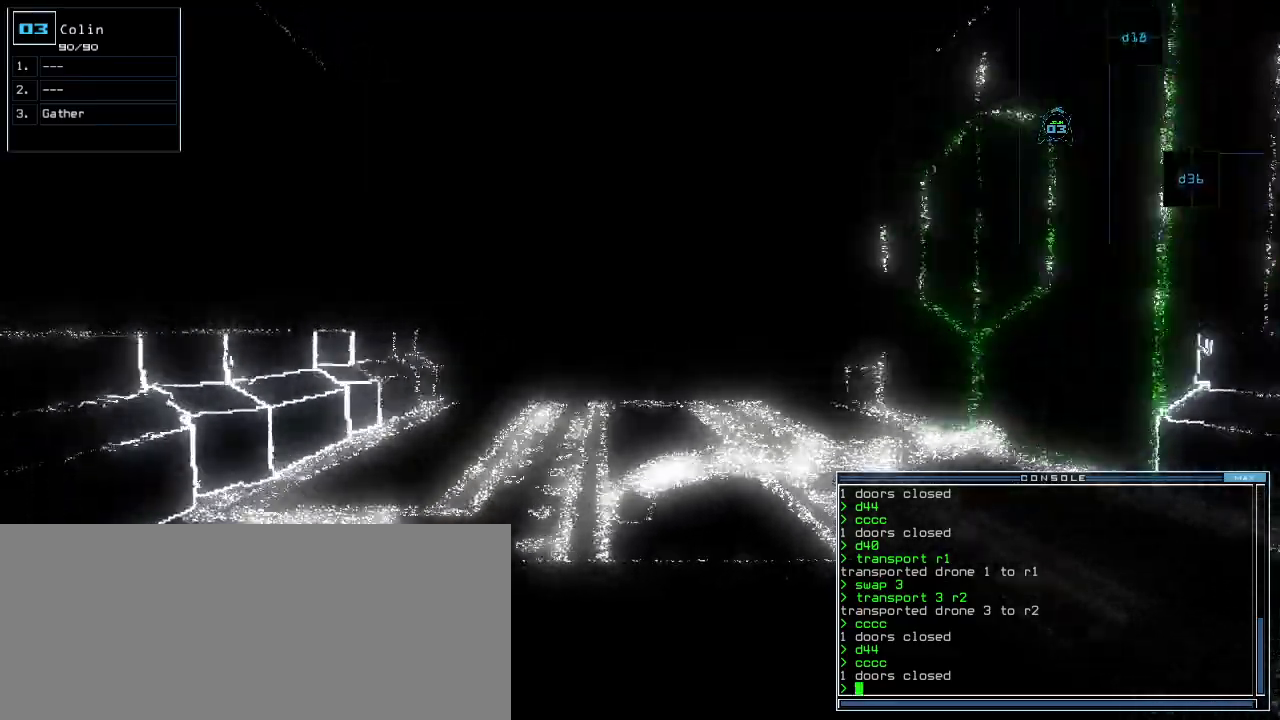
{"keys": ["up"]}
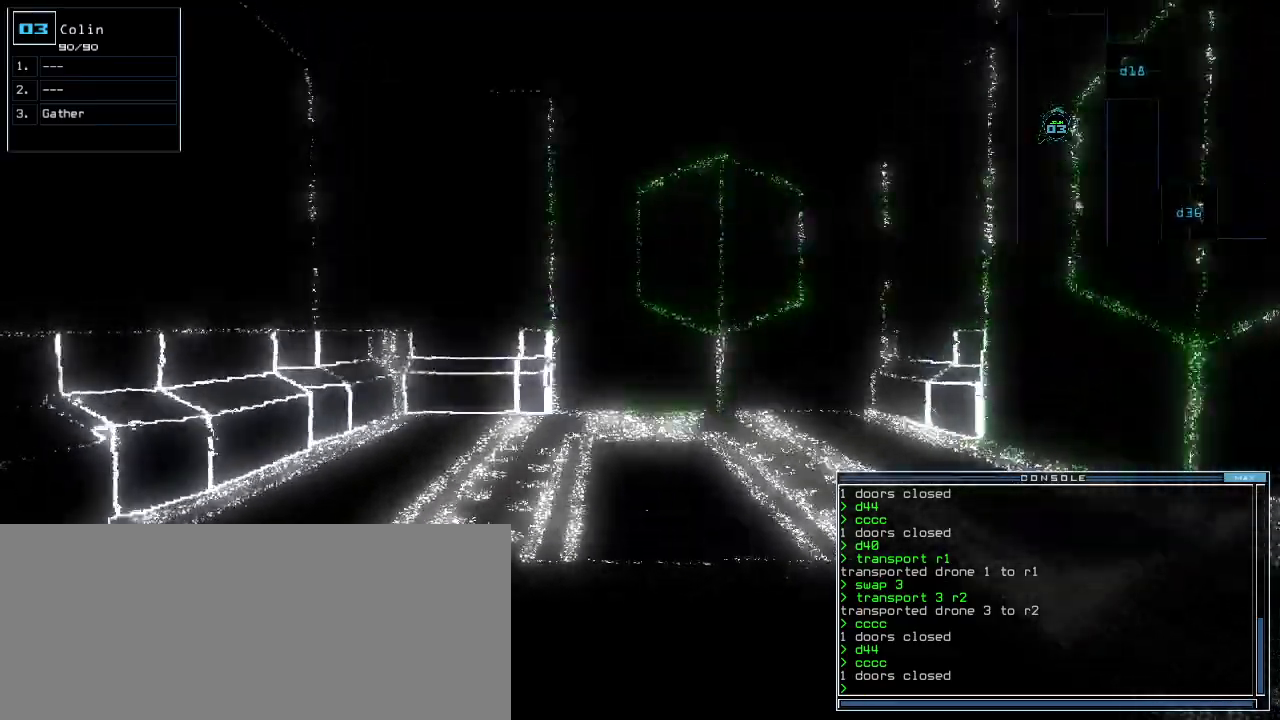
{"keys": ["d", "up"], "events": [[380, "right", "down"], [480, "d", "down"], [480, "right", "up"]]}
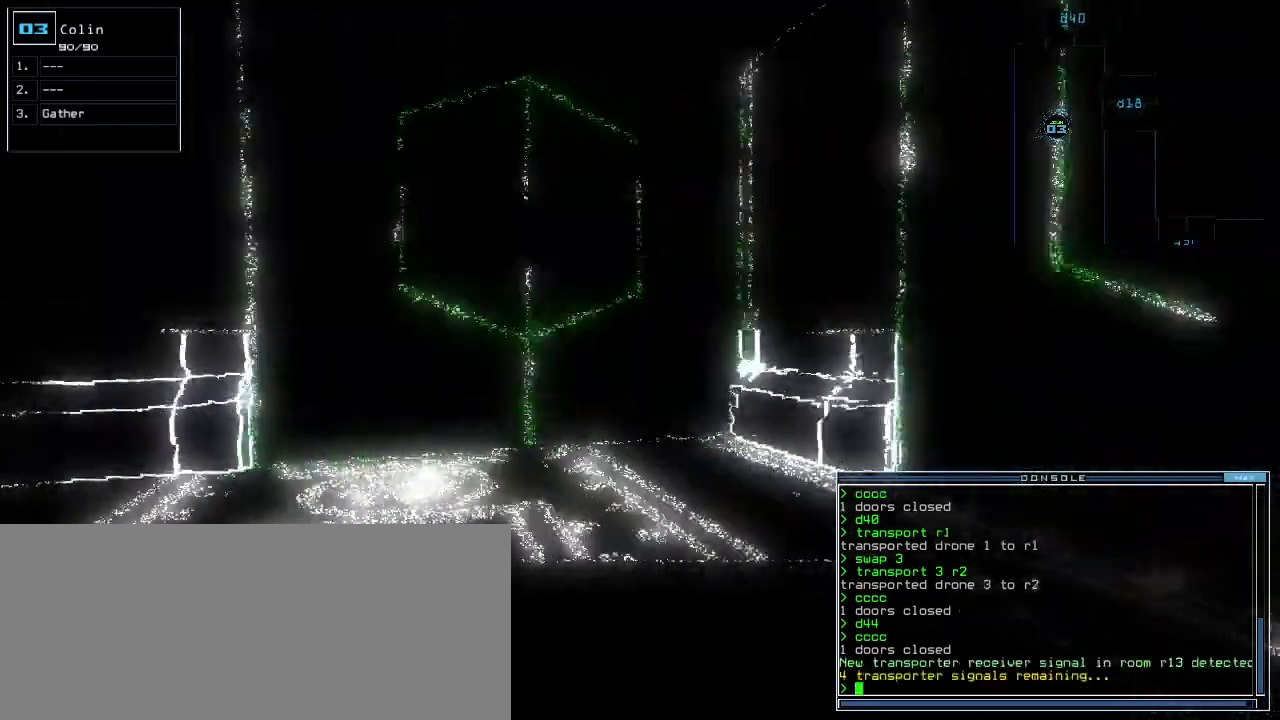
{"keys": ["left", "up"]}
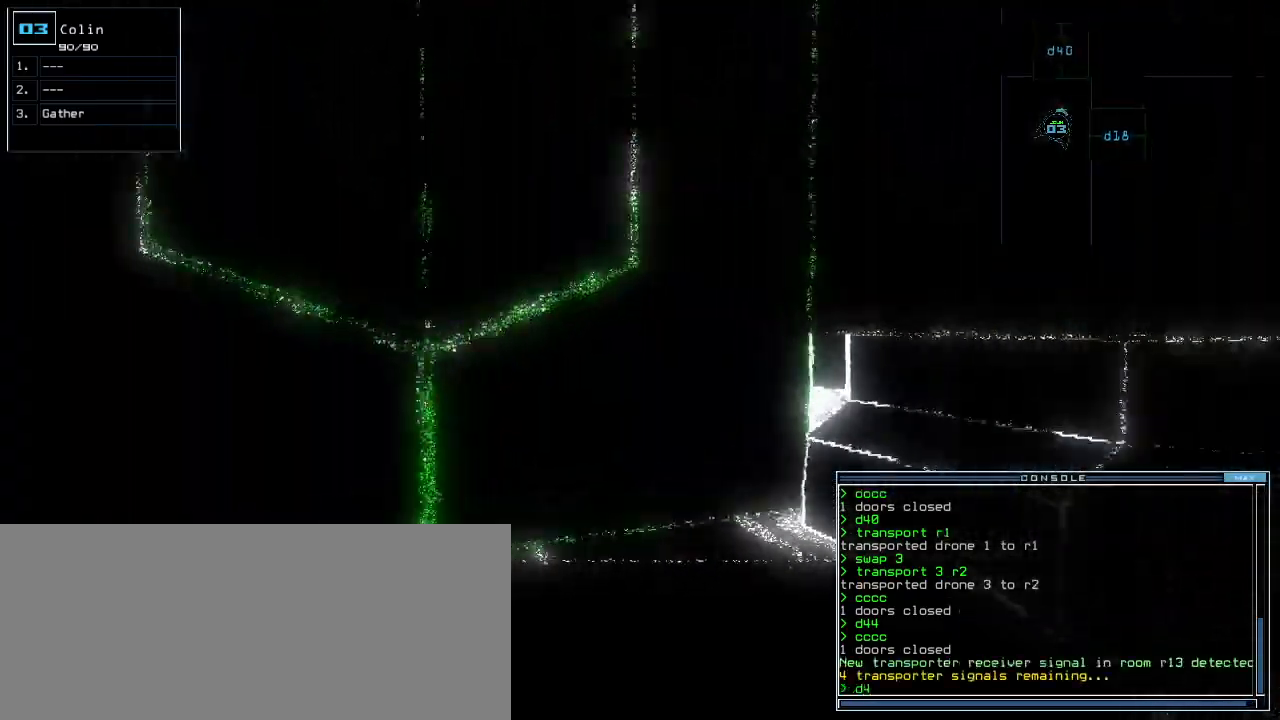
{"keys": ["0"], "events": [[100, "left", "up"], [180, "up", "up"], [460, "0", "down"]]}
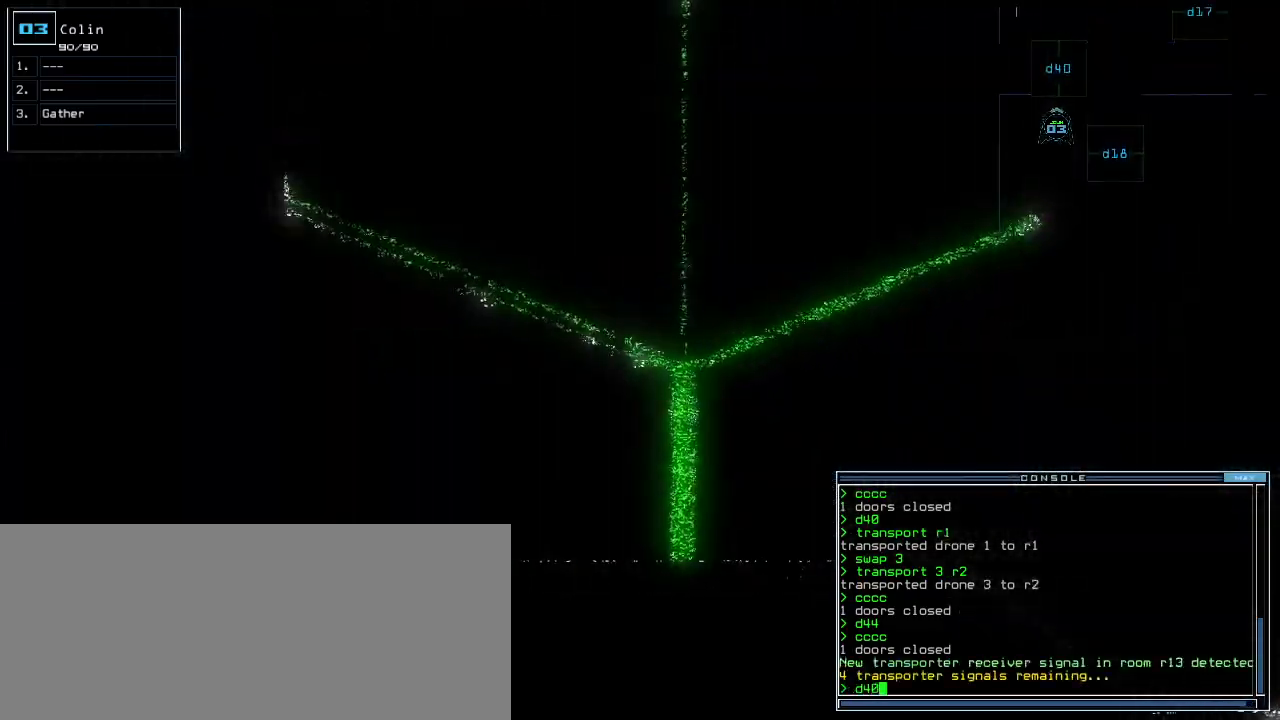
{"keys": [], "events": [[20, "0", "up"], [60, "return", "down"], [100, "space", "down"], [160, "return", "up"], [200, "space", "up"]]}
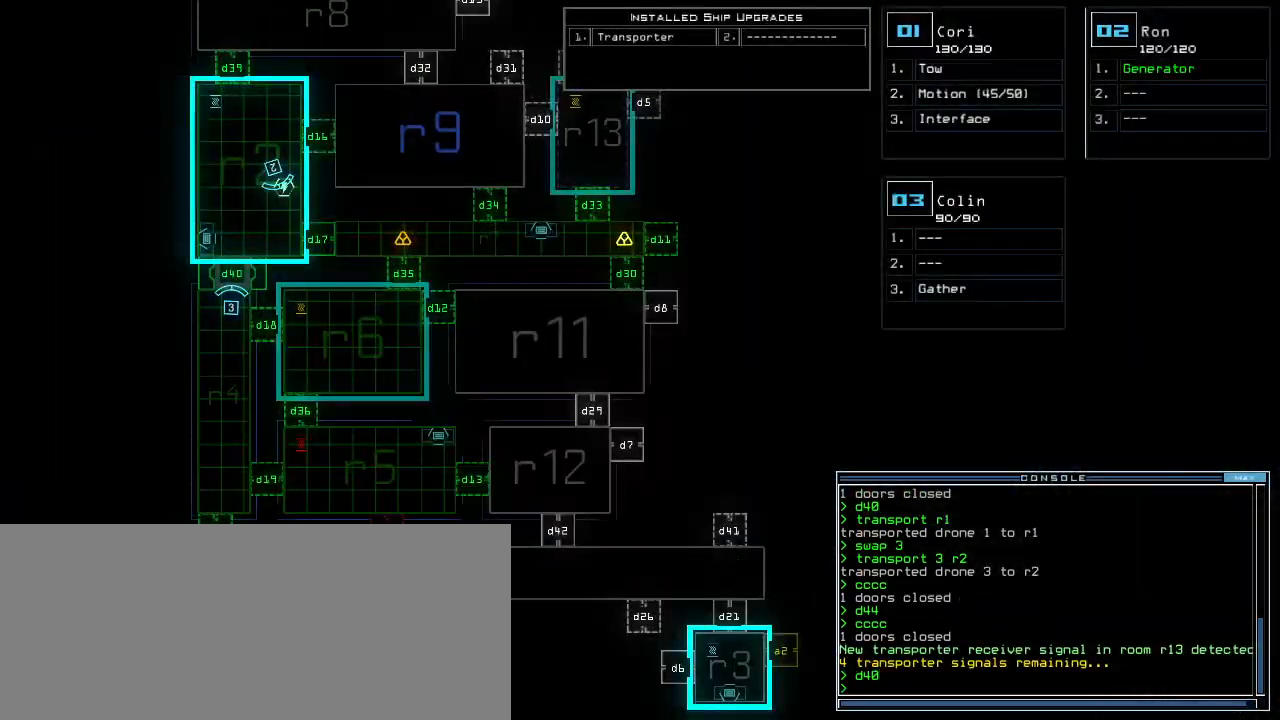
{"keys": ["up"], "events": [[80, "down", "down"], [340, "down", "up"], [440, "up", "down"]]}
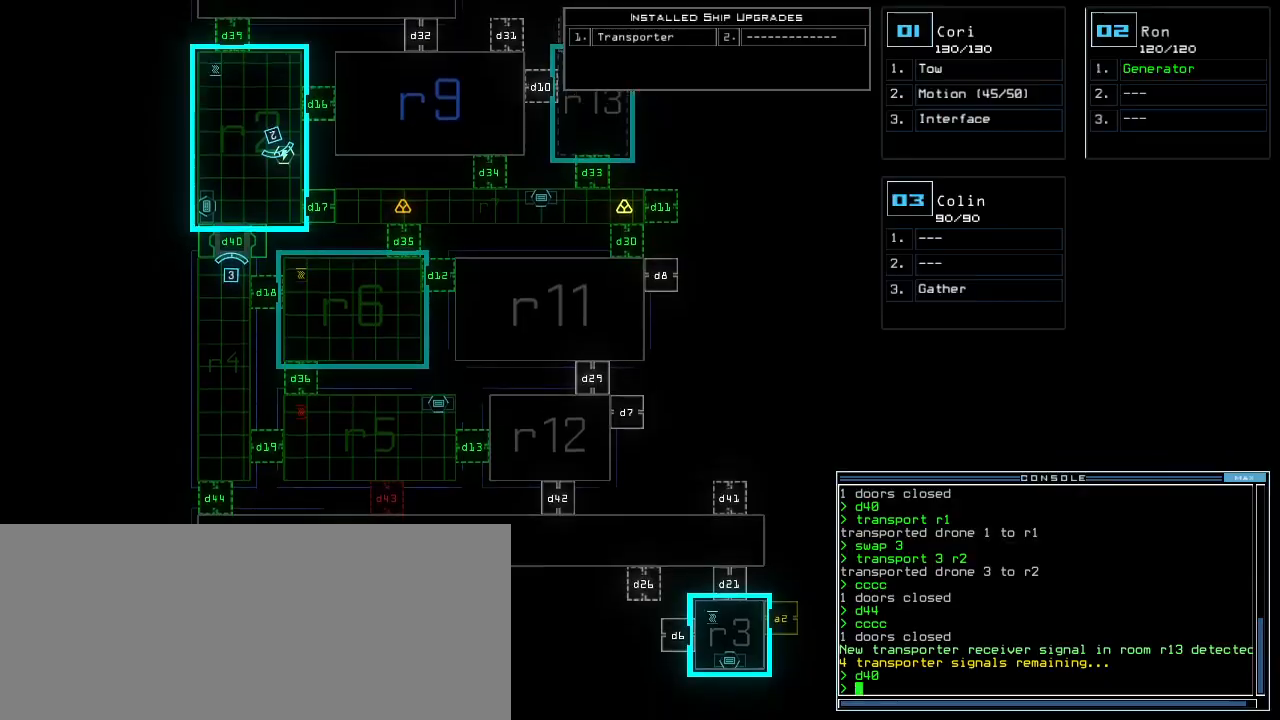
{"keys": ["up"], "events": []}
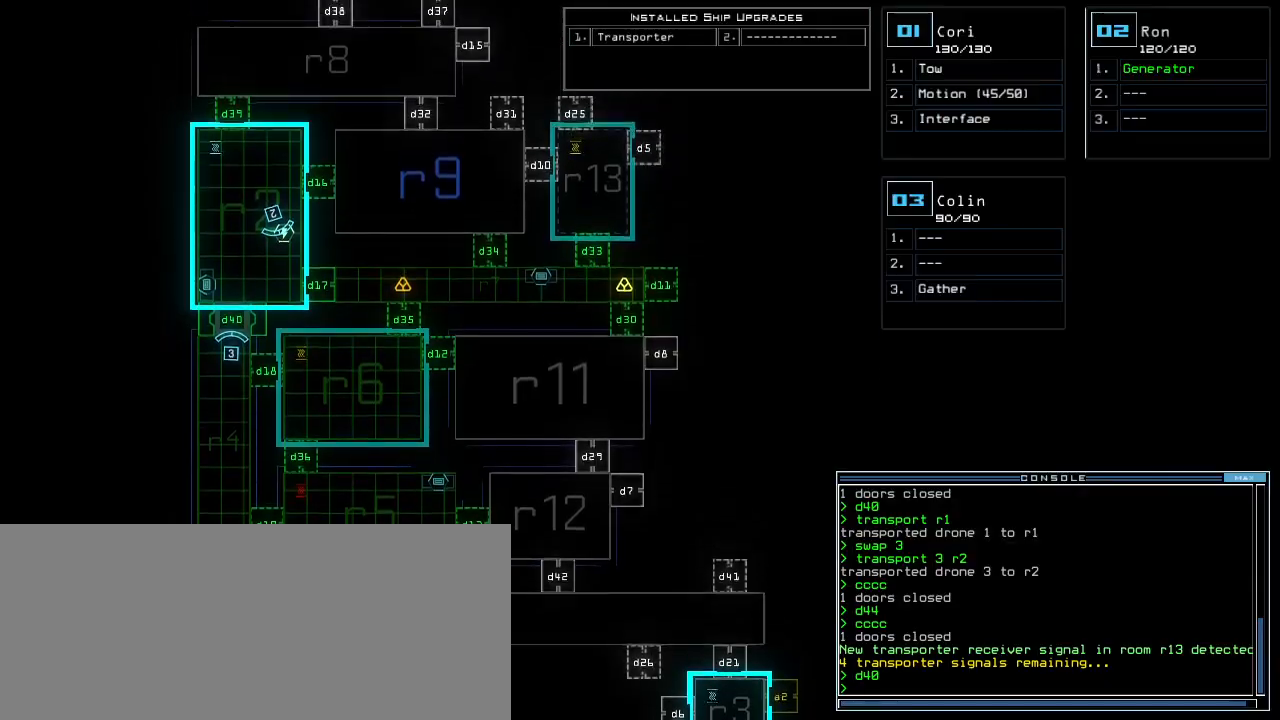
{"keys": ["up"], "events": [[180, "up", "up"], [300, "3", "down"], [320, "up", "down"], [400, "3", "up"]]}
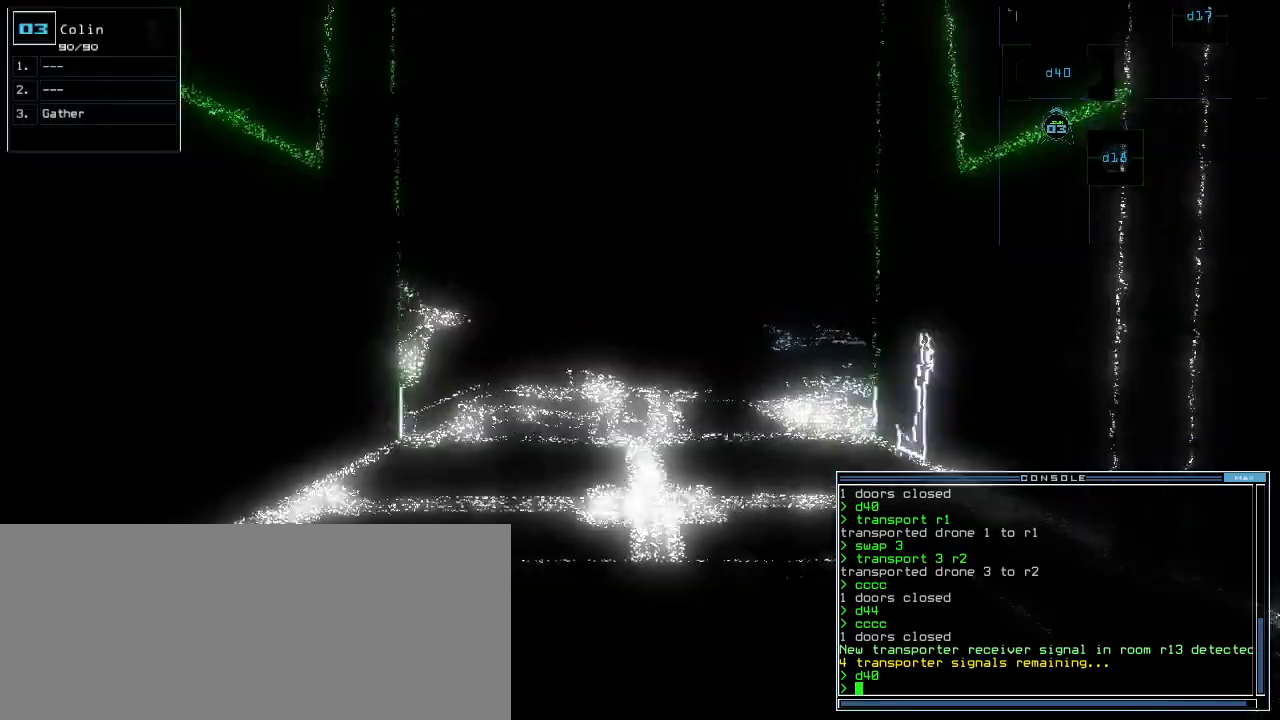
{"keys": ["up"], "events": [[100, "t", "down"], [120, "t", "up"]]}
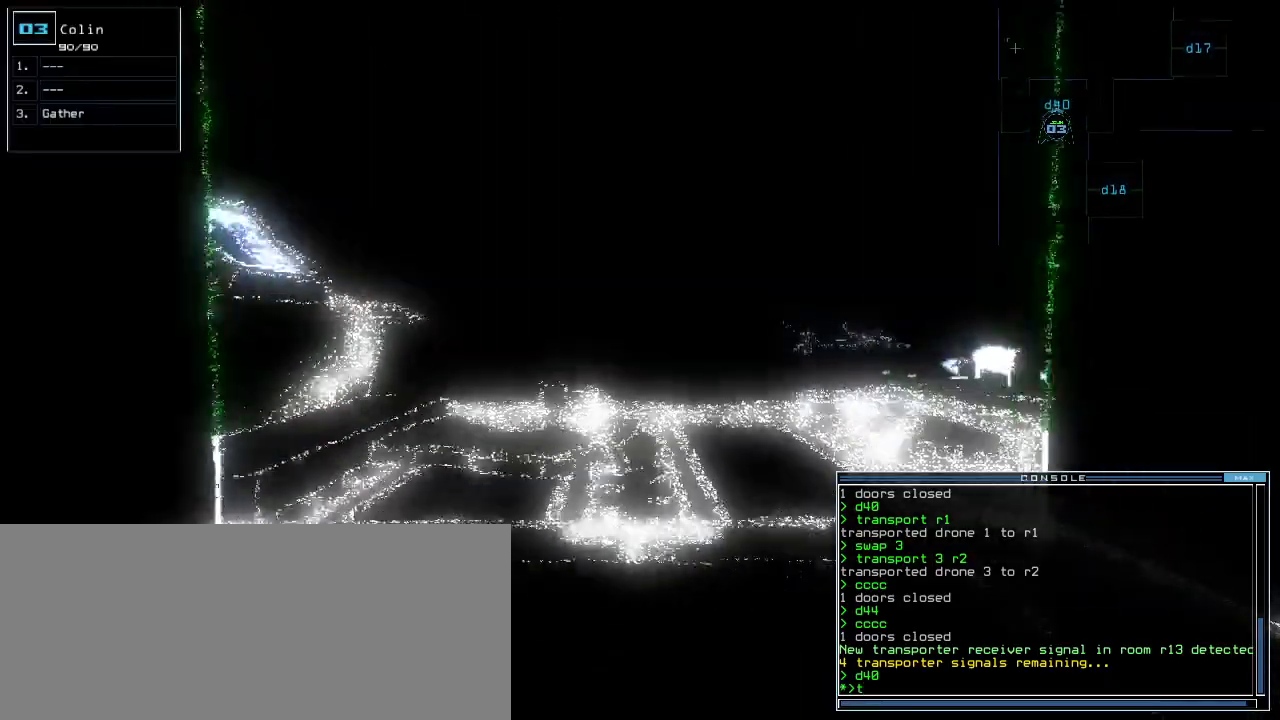
{"keys": ["up"], "events": [[240, "r", "down"], [320, "a", "down"], [360, "r", "up"], [480, "a", "up"]]}
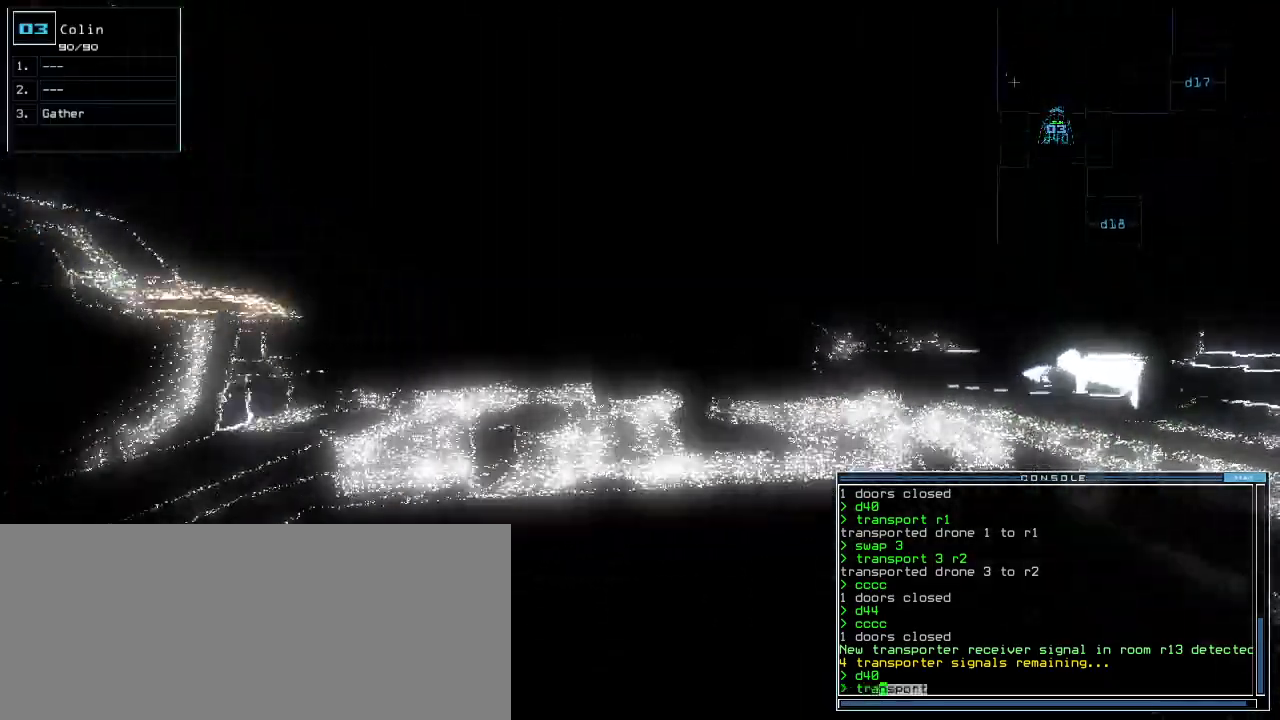
{"keys": ["up"], "events": [[220, "space", "down"], [300, "space", "up"], [400, "r", "down"], [460, "r", "up"]]}
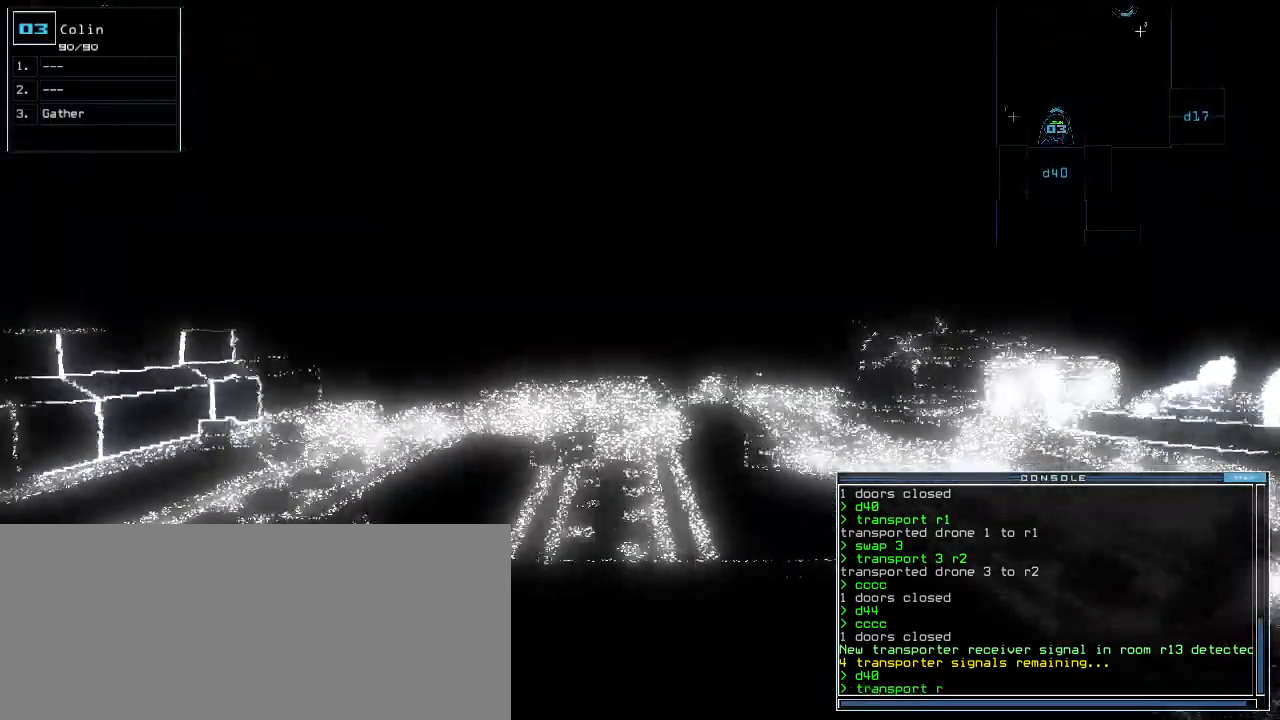
{"keys": [], "events": [[80, "1", "down"], [140, "1", "up"], [180, "up", "up"], [240, "3", "down"], [320, "3", "up"], [320, "return", "down"], [380, "return", "up"]]}
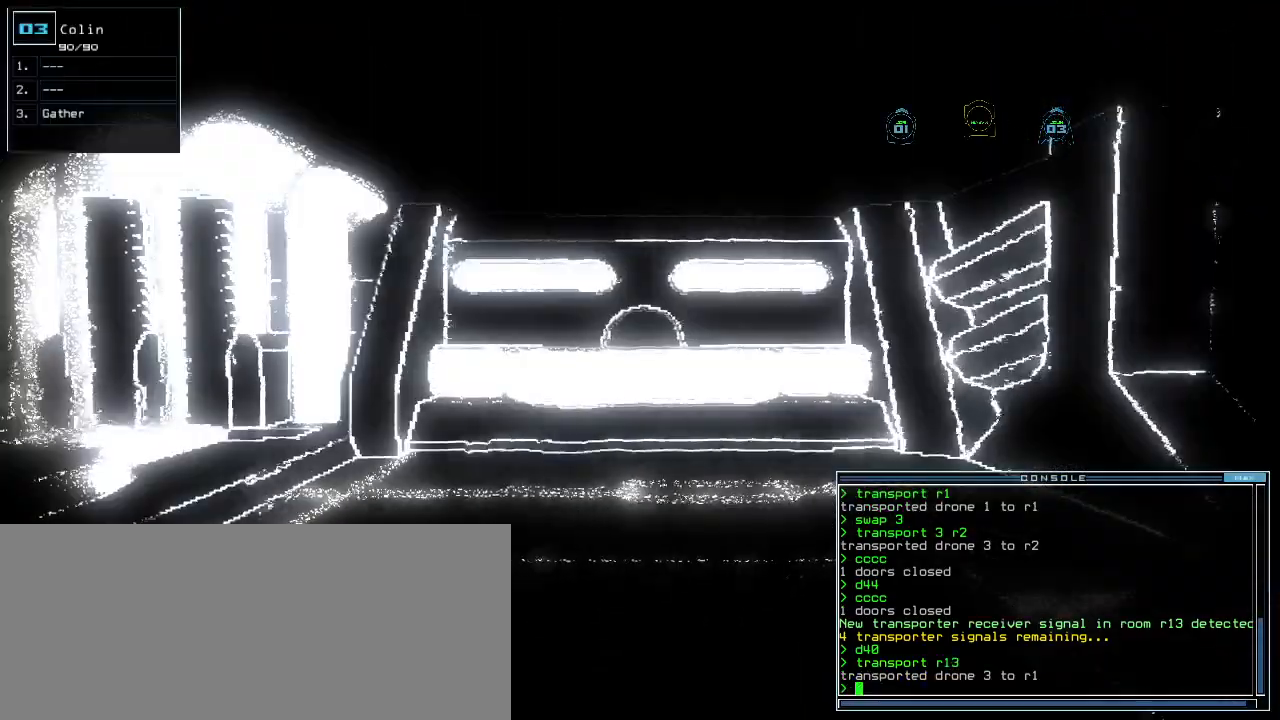
{"keys": [], "events": []}
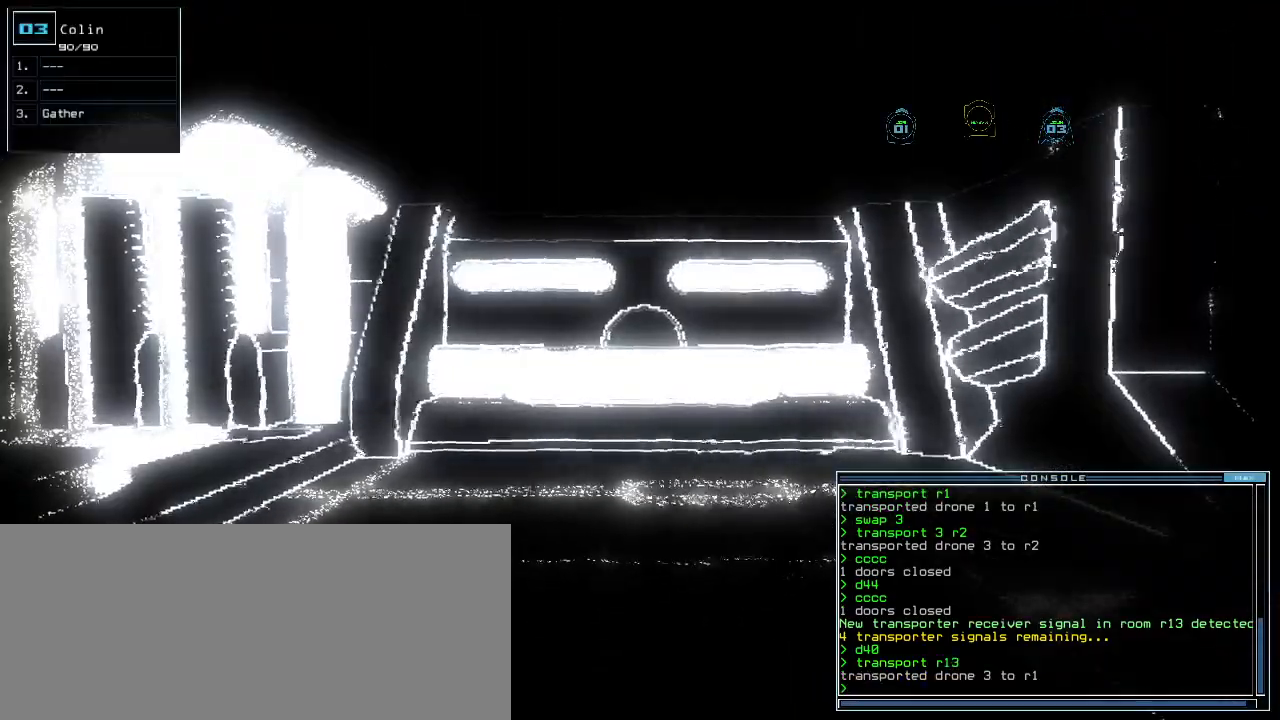
{"keys": [], "events": []}
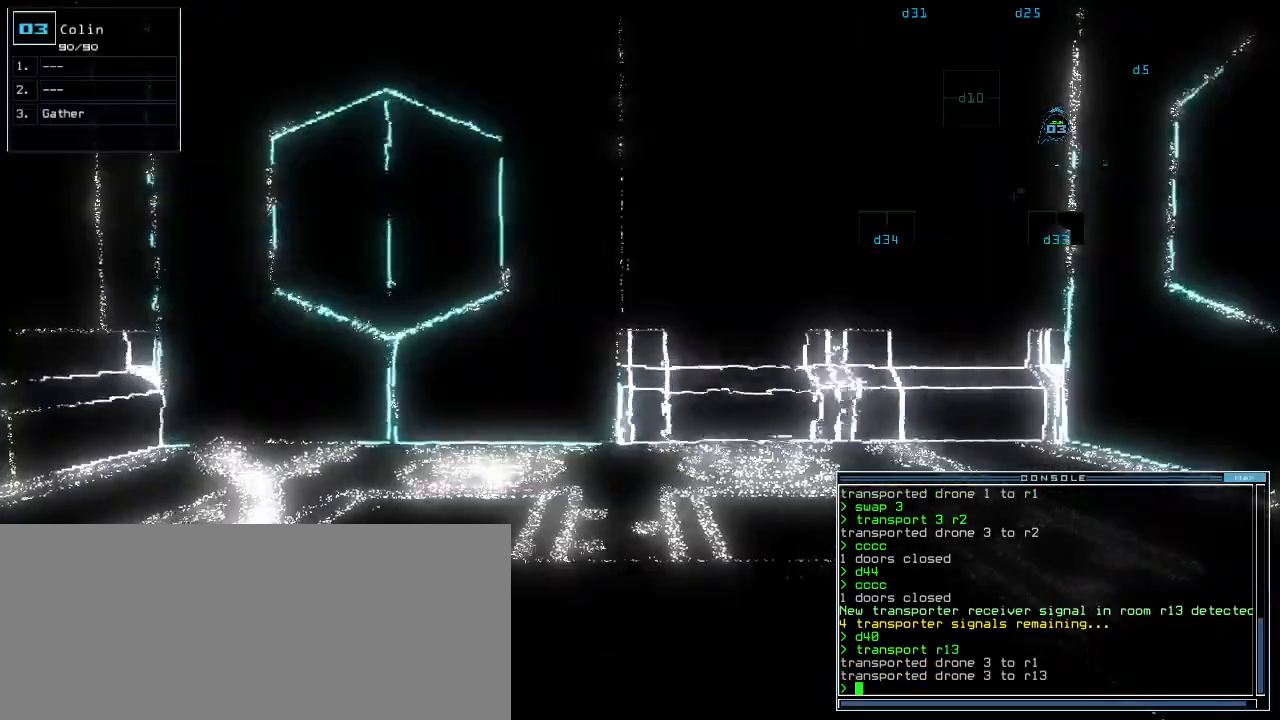
{"keys": ["up"]}
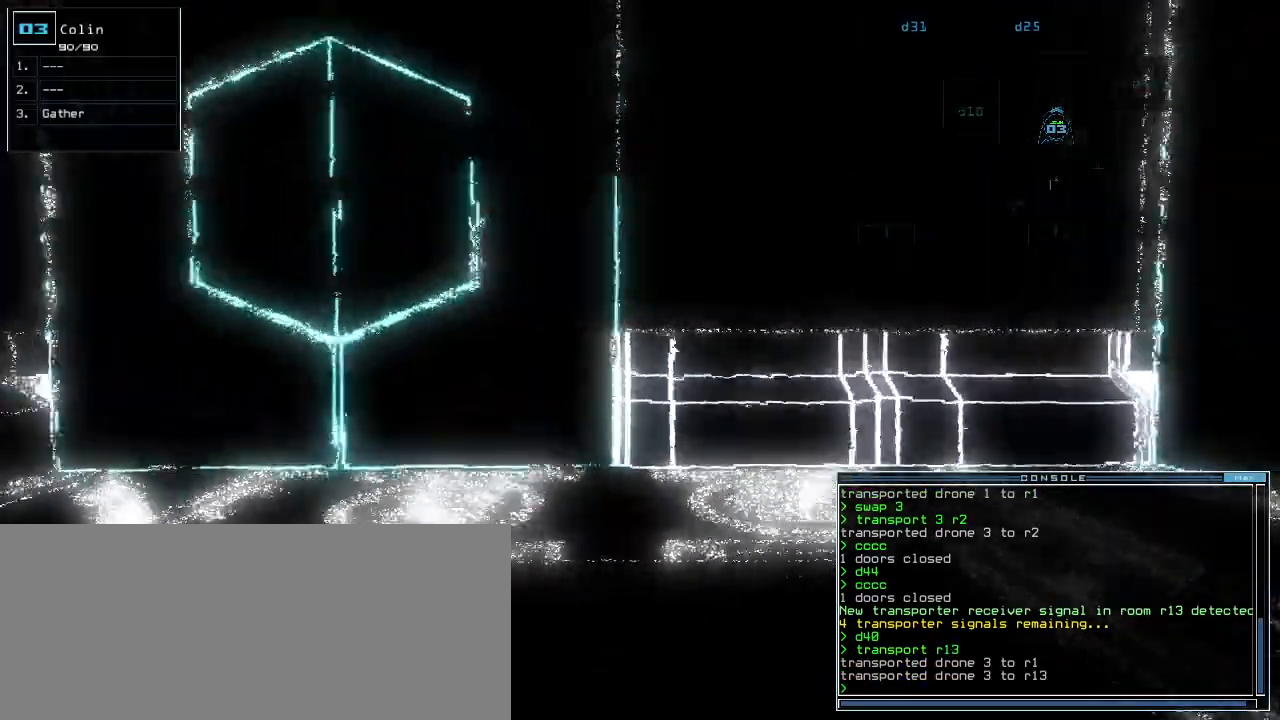
{"keys": ["left"], "events": [[260, "left", "down"], [320, "up", "up"]]}
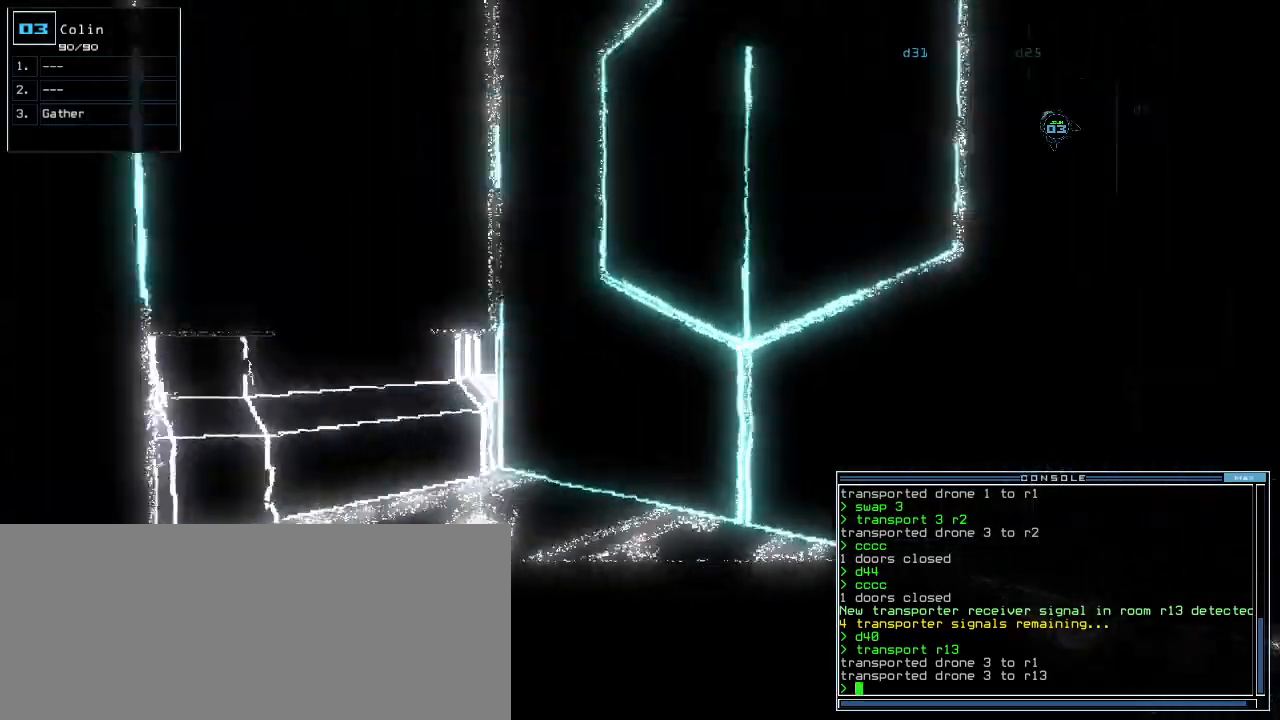
{"keys": ["left"], "events": []}